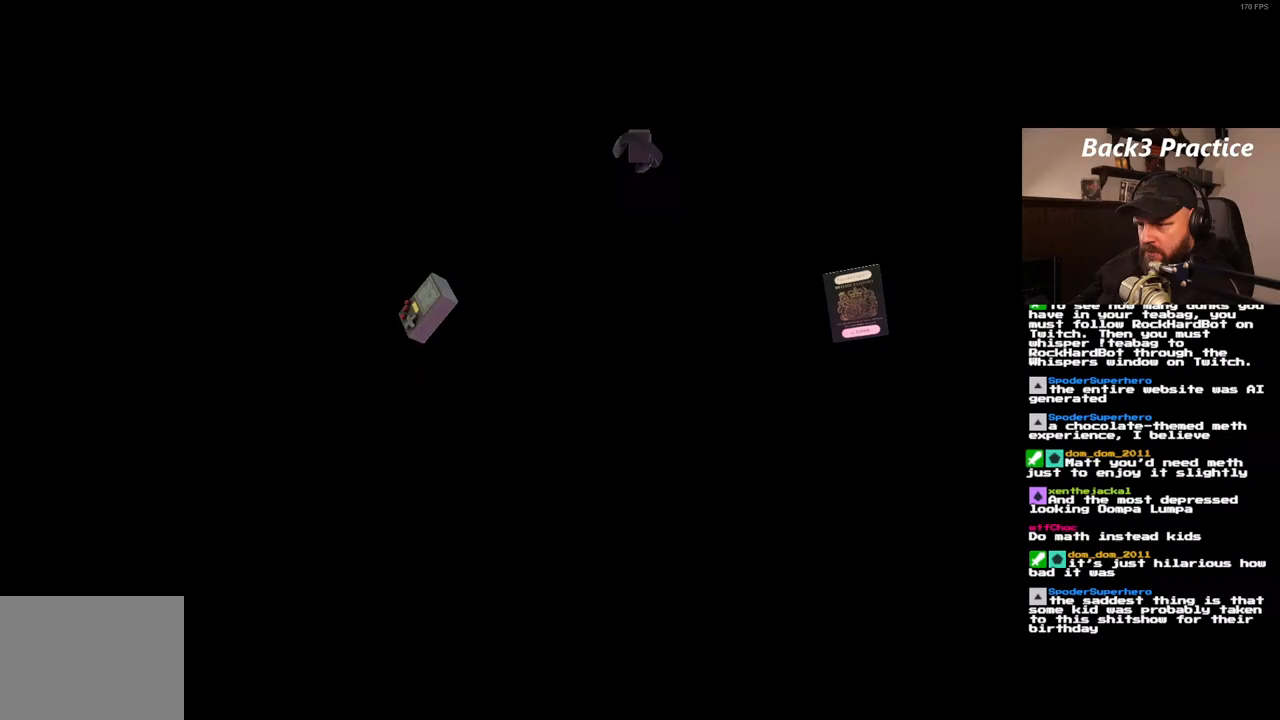
Gameplay with a controller (PlayStation layout); each line is a JSON object with the inputs held at the frame after it. "events" lists button and stick changes between this image and that frame as [ms after this image, input, new state], when the widget could be followed in between. Not read: L3 R3.
{"buttons": ["L1"], "left_stick": "center", "right_stick": "center", "events": []}
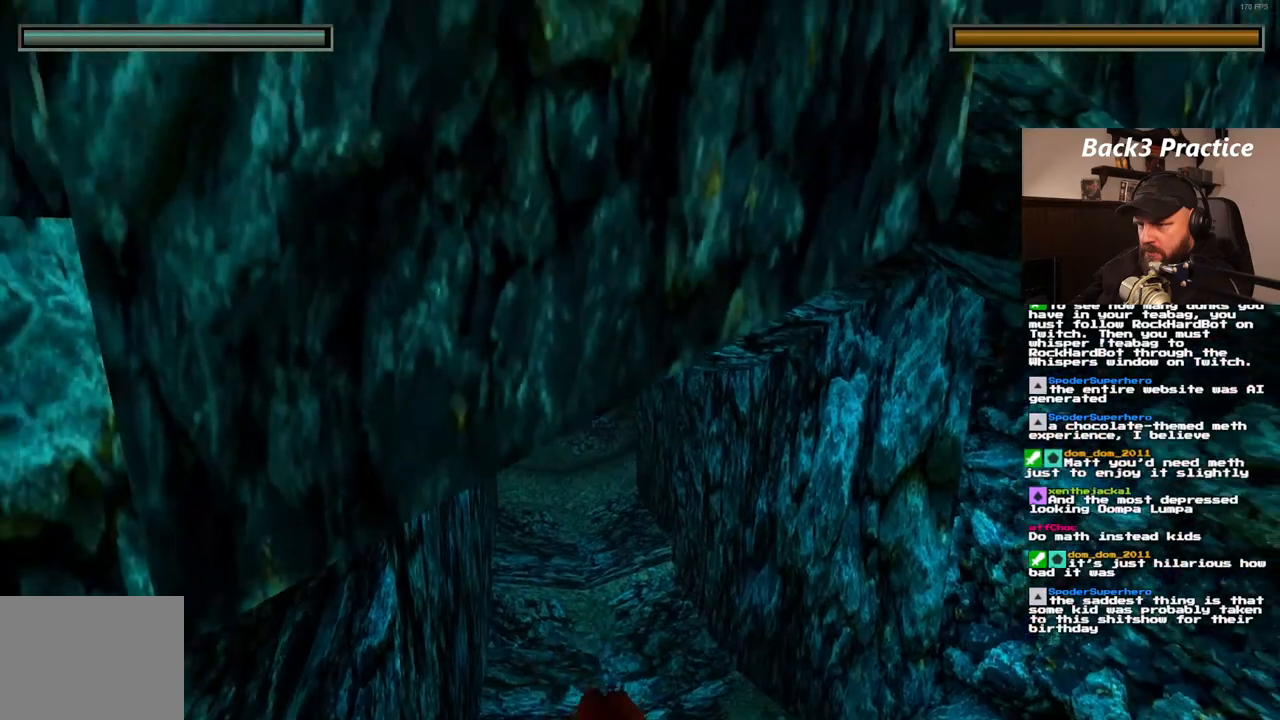
{"buttons": ["SQUARE"], "left_stick": "center", "right_stick": "center", "events": [[417, "L1", "up"], [450, "SQUARE", "down"]]}
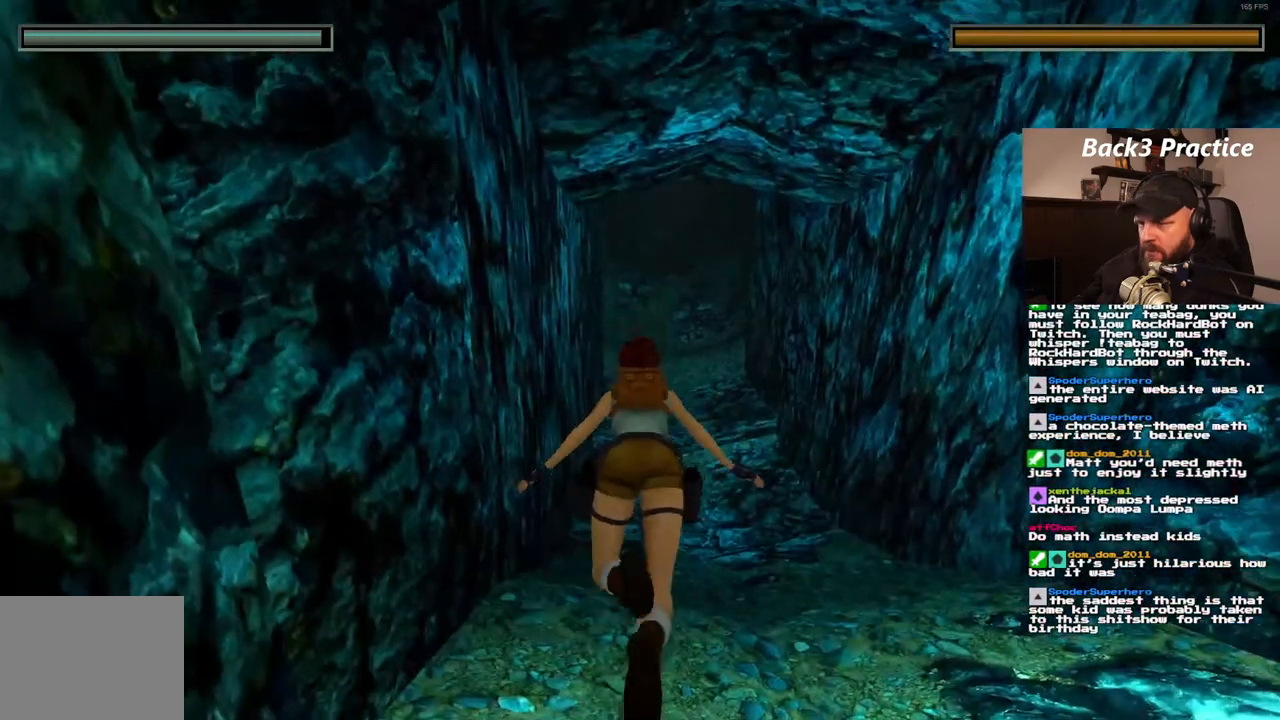
{"buttons": ["SQUARE"], "left_stick": "center", "right_stick": "center", "events": []}
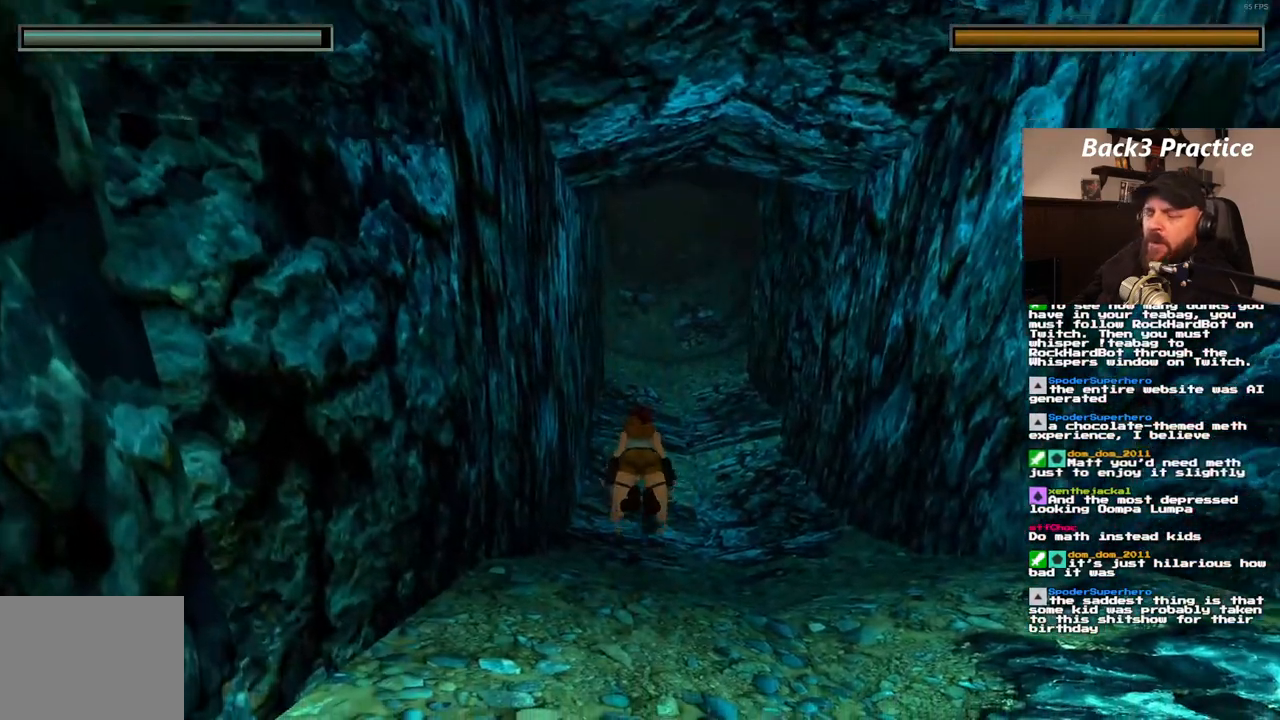
{"buttons": ["SQUARE"], "left_stick": "center", "right_stick": "center", "events": []}
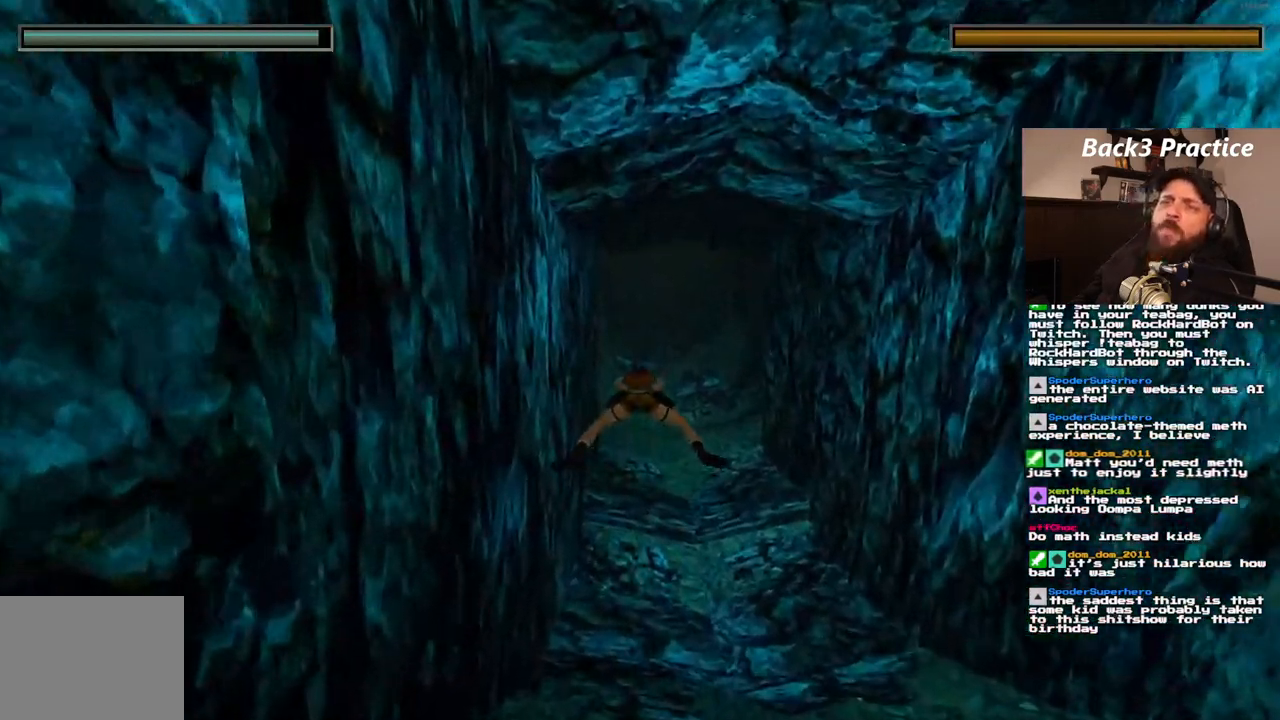
{"buttons": ["SQUARE"], "left_stick": "center", "right_stick": "center", "events": []}
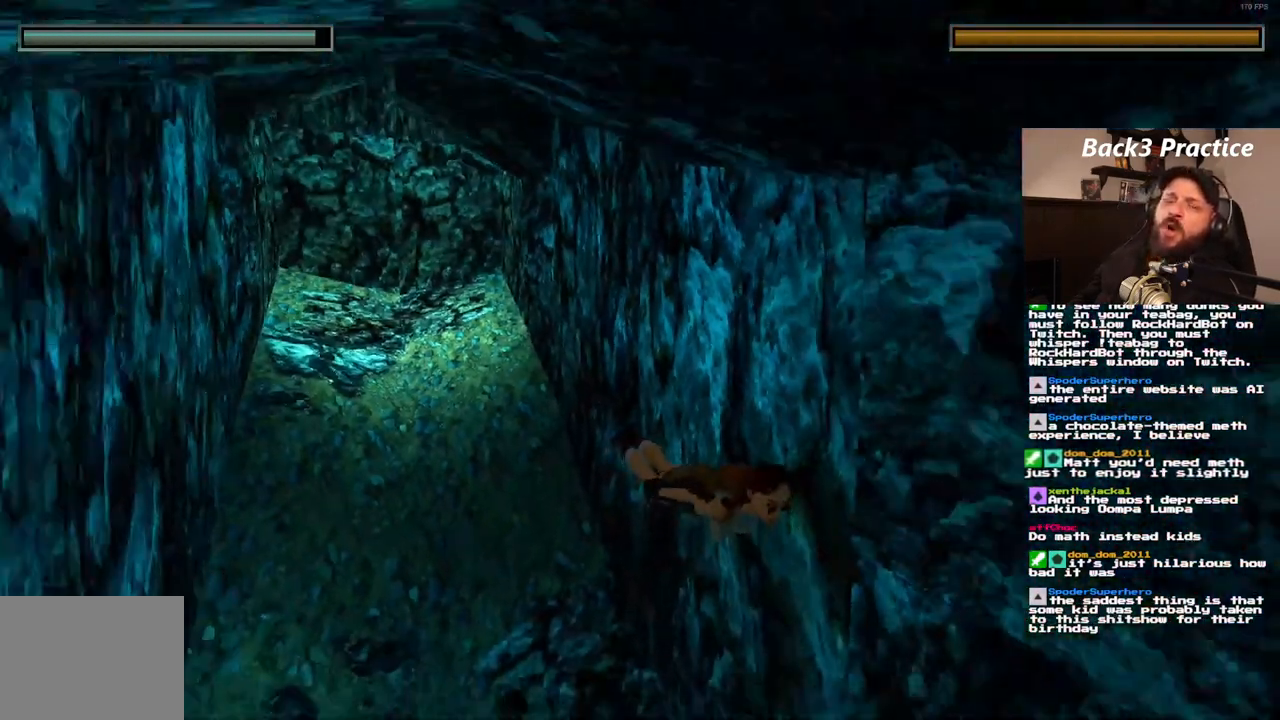
{"buttons": ["SQUARE"], "left_stick": "center", "right_stick": "center", "events": []}
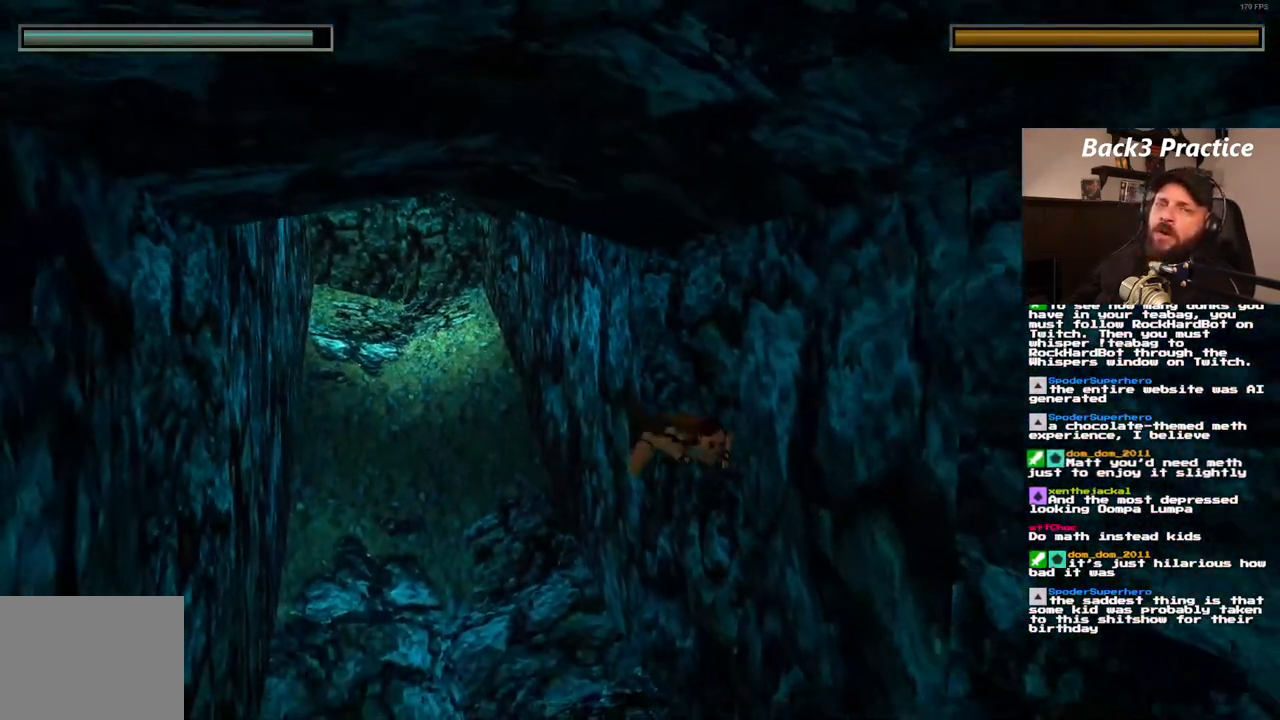
{"buttons": ["SQUARE"], "left_stick": "center", "right_stick": "center", "events": []}
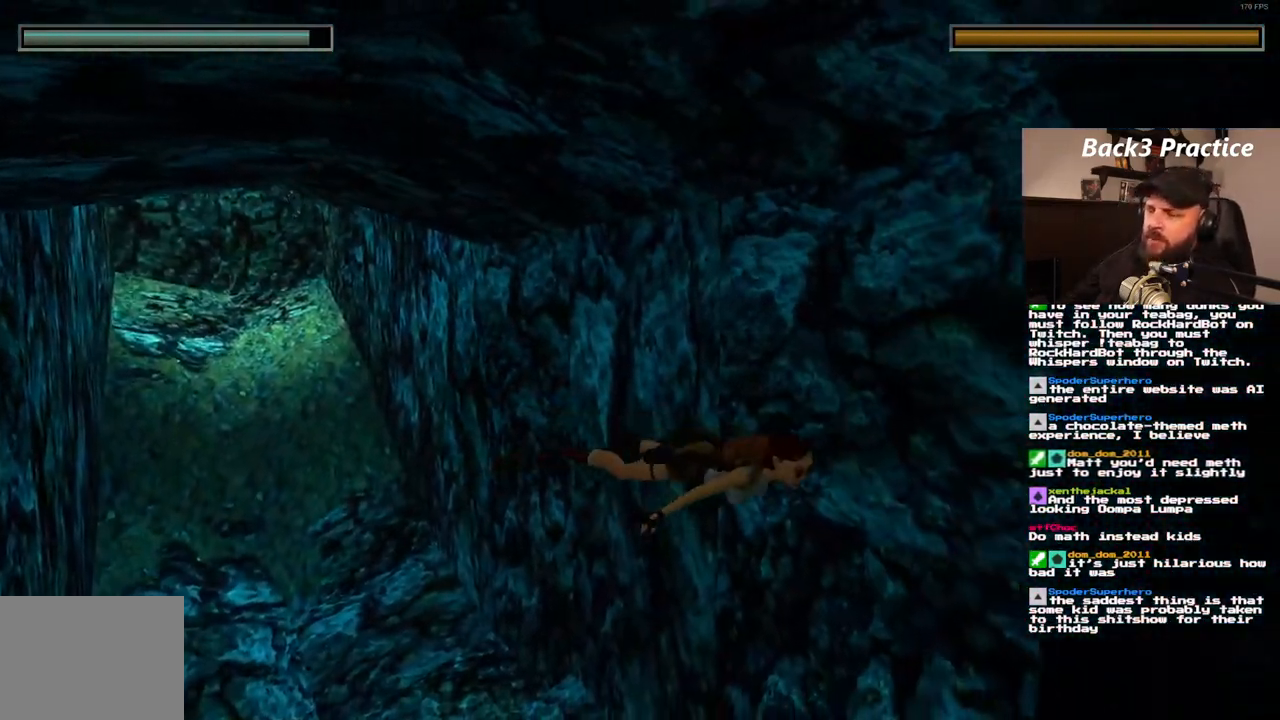
{"buttons": ["SQUARE", "DPAD_RIGHT"], "left_stick": "center", "right_stick": "center"}
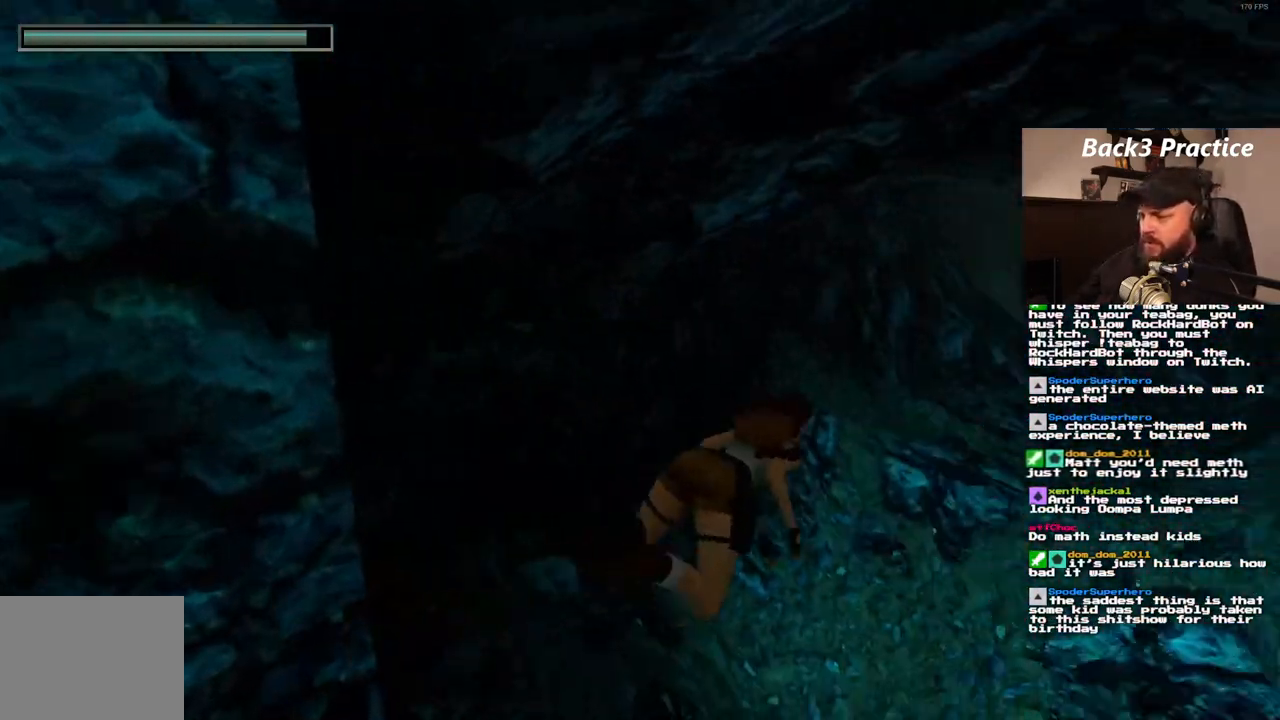
{"buttons": ["SQUARE"], "left_stick": "center", "right_stick": "center", "events": [[83, "DPAD_RIGHT", "up"]]}
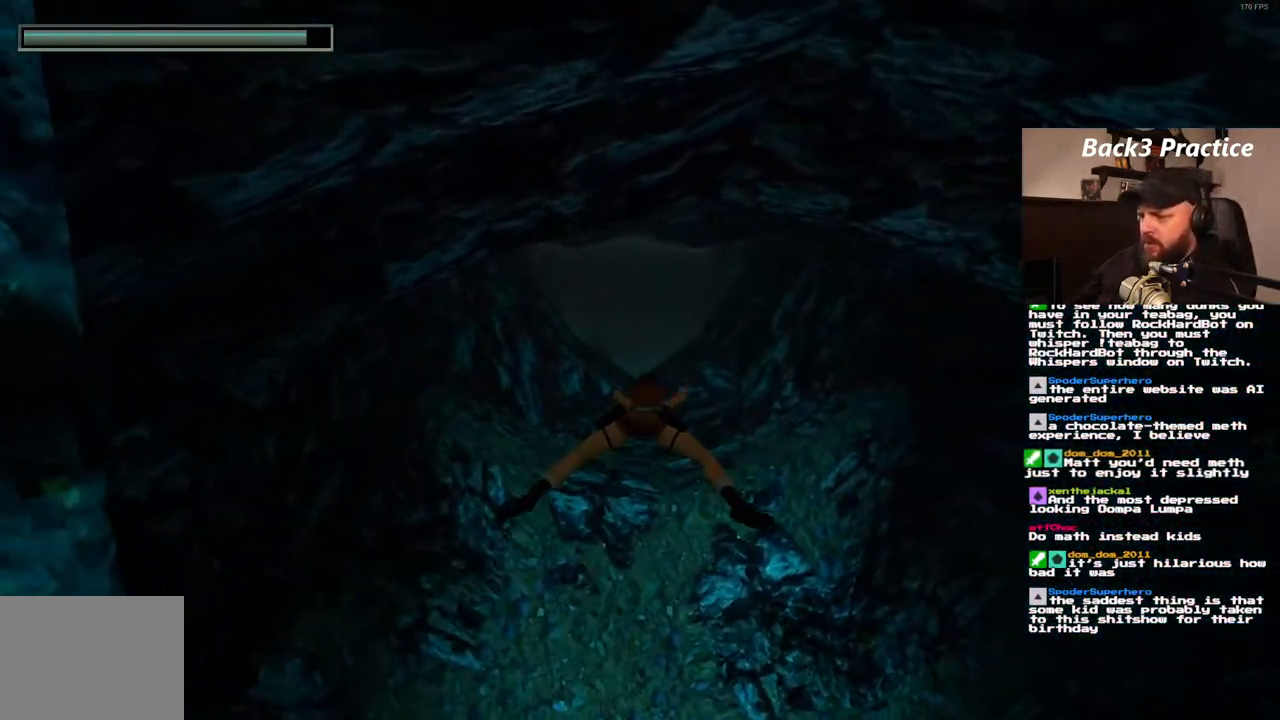
{"buttons": ["SQUARE"], "left_stick": "center", "right_stick": "center", "events": []}
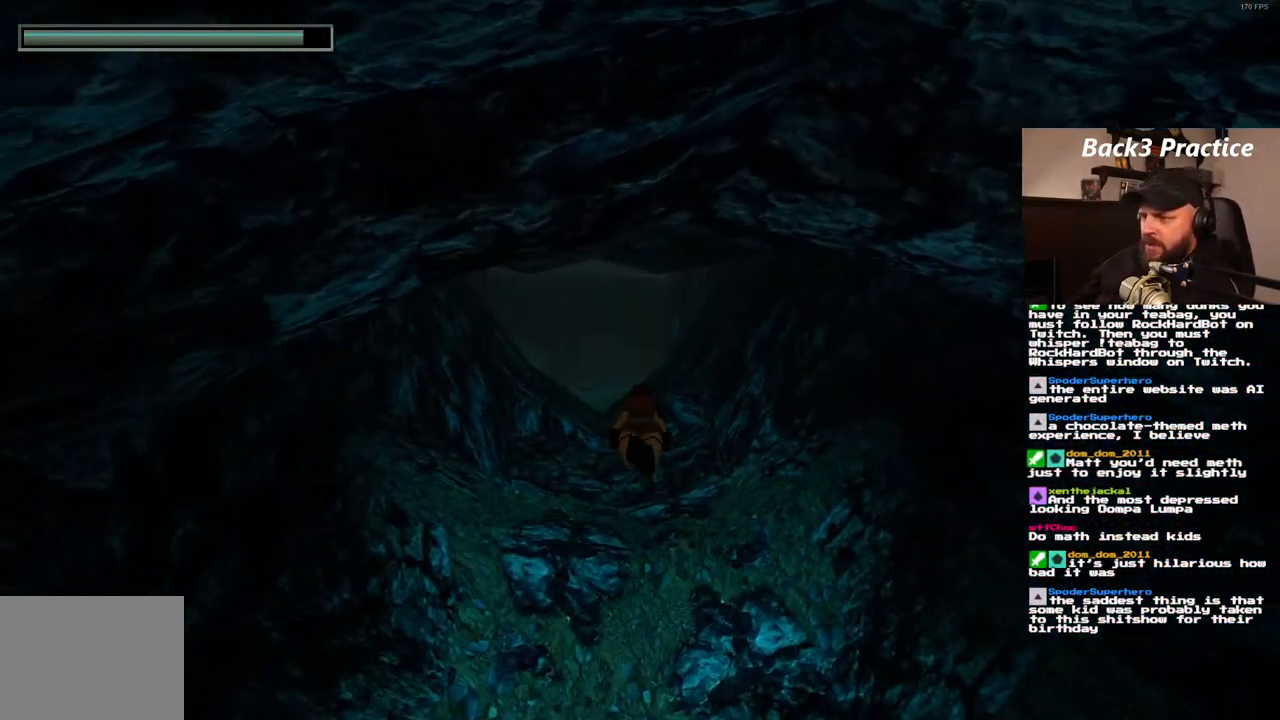
{"buttons": ["SQUARE"], "left_stick": "center", "right_stick": "center", "events": []}
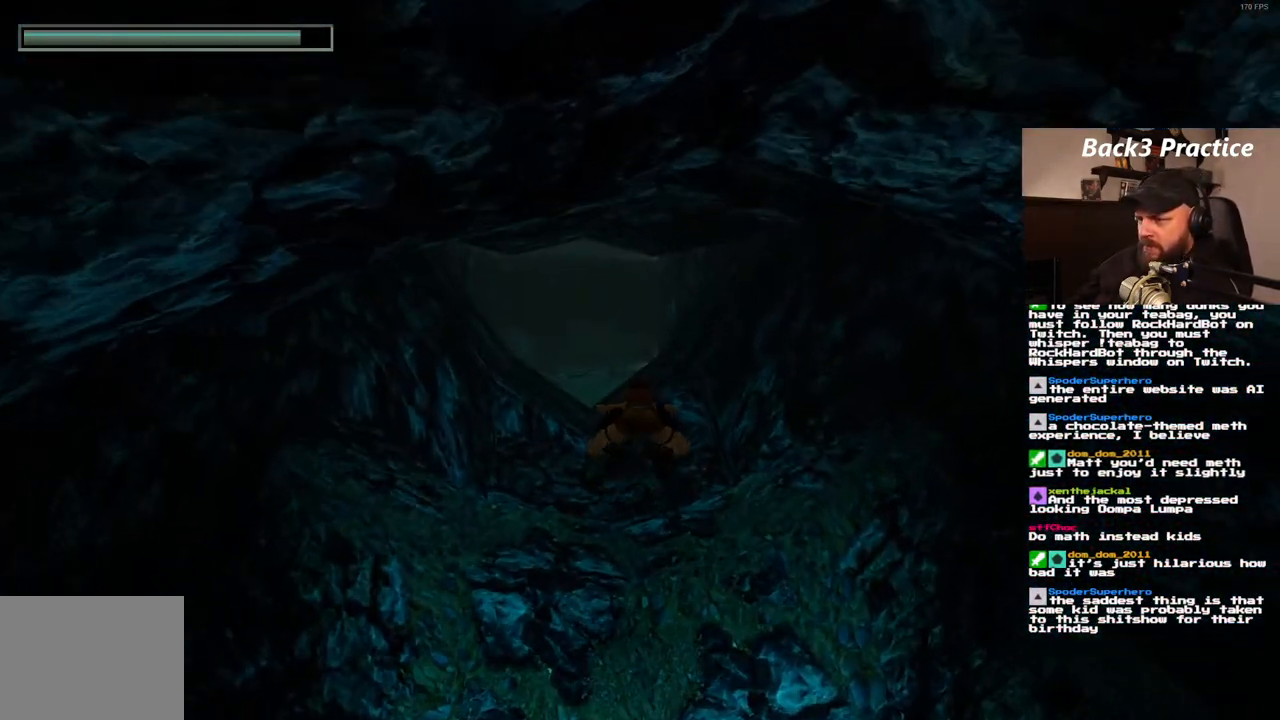
{"buttons": ["SQUARE"], "left_stick": "center", "right_stick": "center", "events": []}
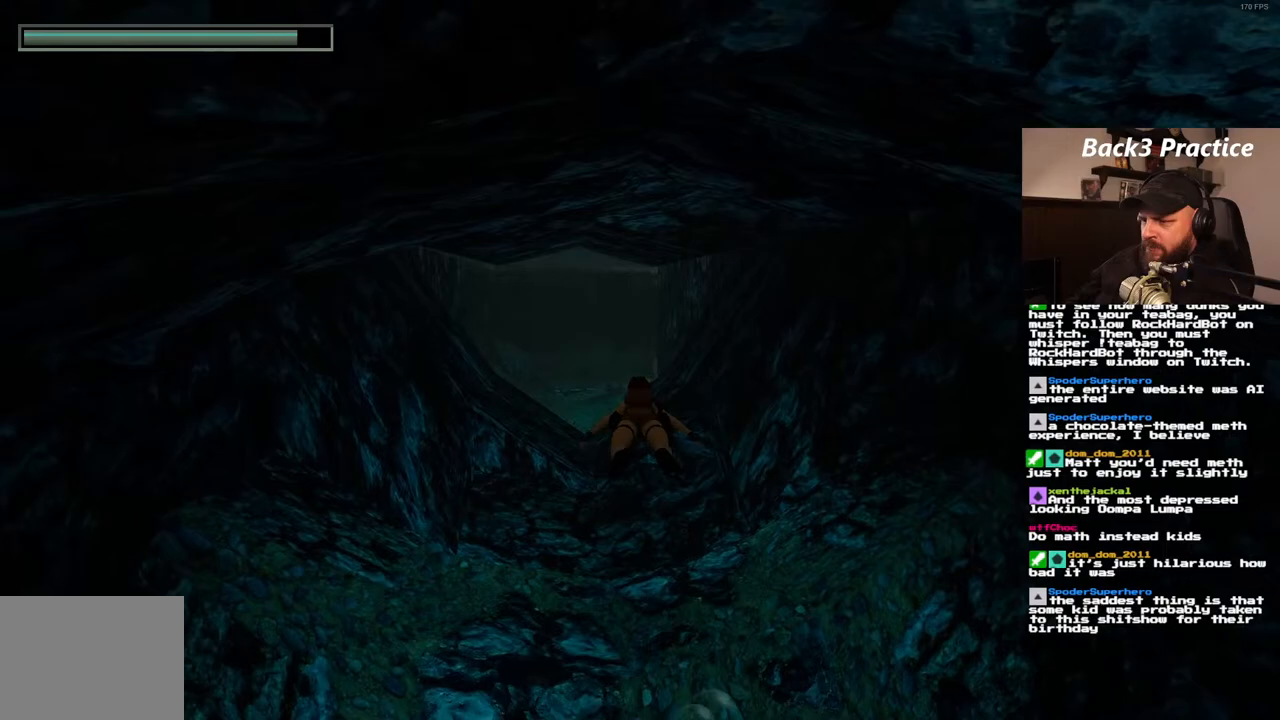
{"buttons": ["SQUARE"], "left_stick": "center", "right_stick": "center", "events": []}
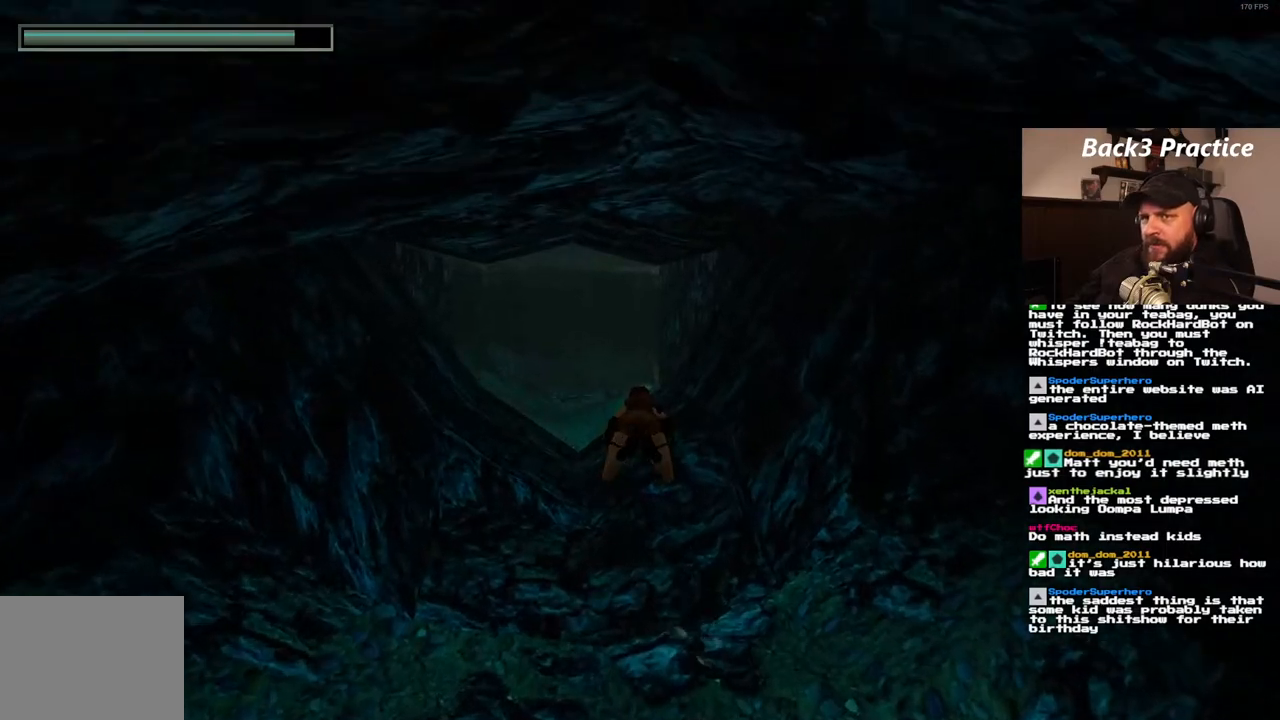
{"buttons": ["SQUARE"], "left_stick": "center", "right_stick": "center", "events": []}